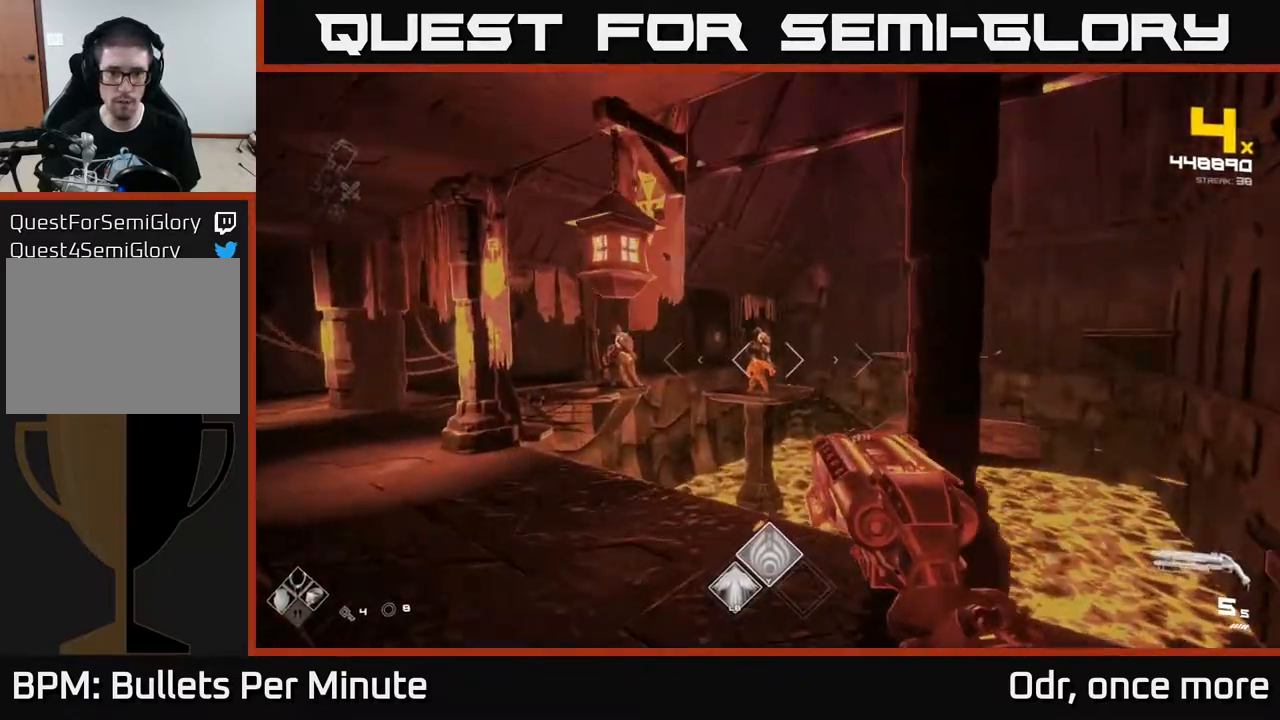
Gameplay with a controller (Xbox layout); each line is a JSON object with the inputs held at the frame after it (dt_ms = milliseconds from this image to that frame). "events" lists button and stick changes between this image and that frame as [ms after this image, input, new state], when the widget could be followed in between.
{"dt_ms": 500, "buttons": ["R2"], "left_stick": "up", "right_stick": "center", "events": [[67, "R2", "down"], [100, "left_stick", "up"], [150, "R2", "up"], [217, "left_stick", "up-left"], [433, "R2", "down"], [500, "left_stick", "up"]]}
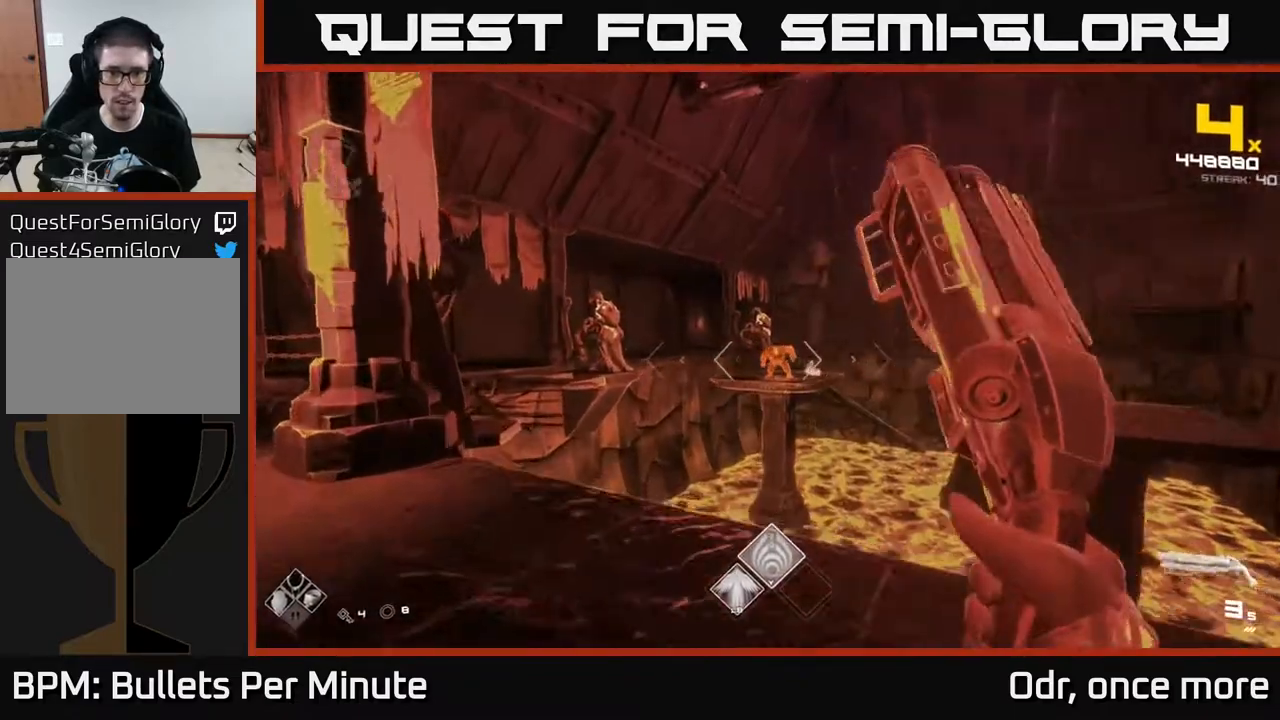
{"dt_ms": 500, "buttons": [], "left_stick": "down-left", "right_stick": "center", "events": [[17, "R2", "up"], [167, "left_stick", "up-left"], [233, "R2", "down"], [333, "left_stick", "center"], [367, "R2", "up"], [400, "left_stick", "down"], [467, "left_stick", "down-left"]]}
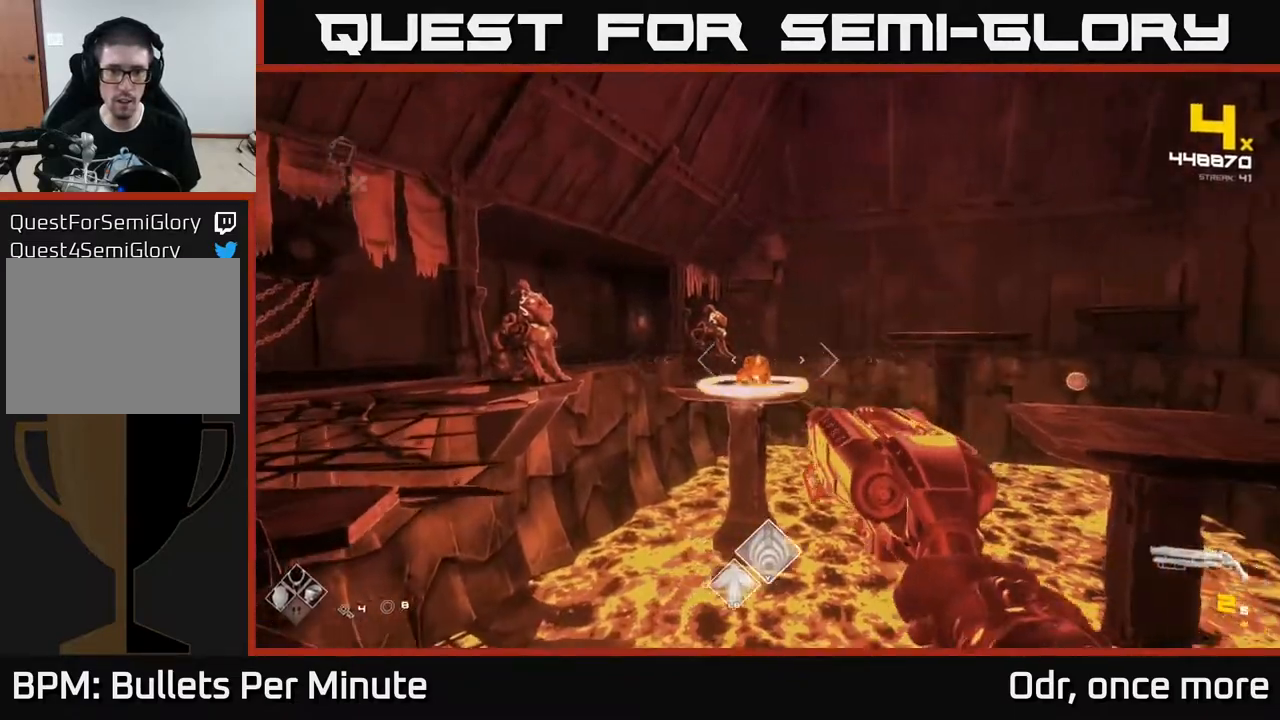
{"dt_ms": 500, "buttons": [], "left_stick": "left", "right_stick": "center"}
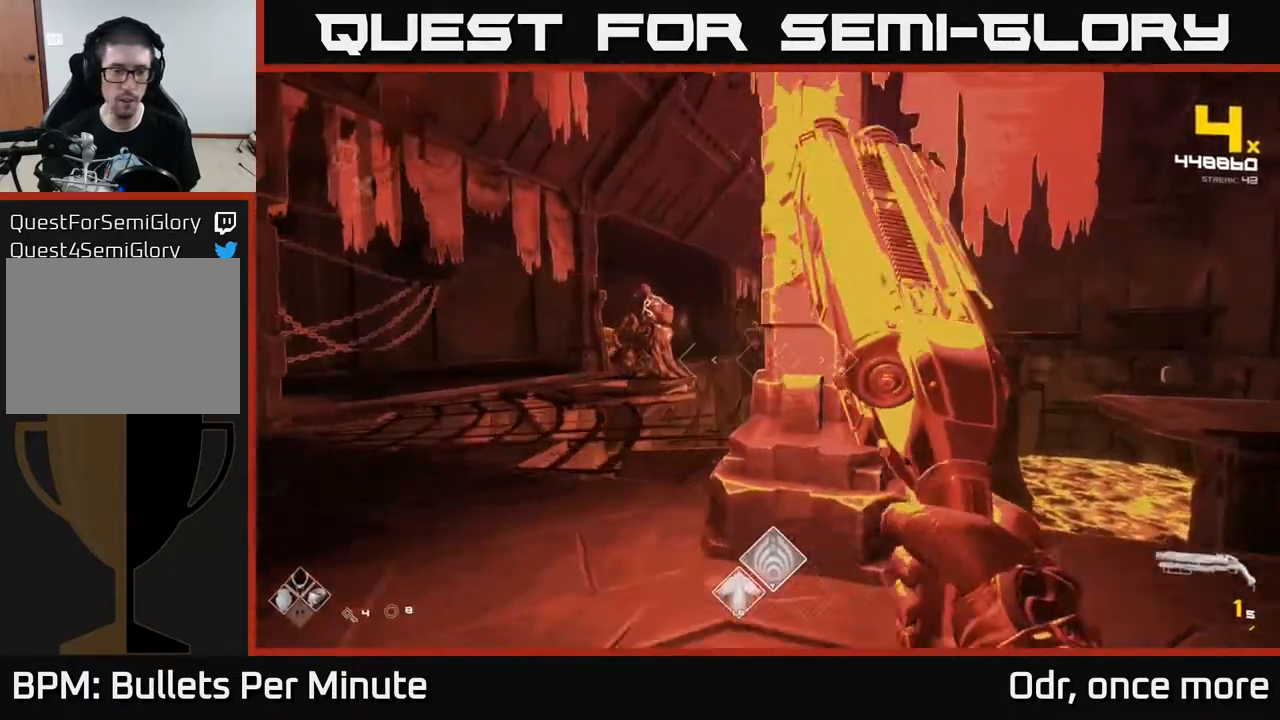
{"dt_ms": 500, "buttons": [], "left_stick": "up", "right_stick": "center", "events": [[183, "right_stick", "right"], [317, "right_stick", "center"], [367, "left_stick", "up"]]}
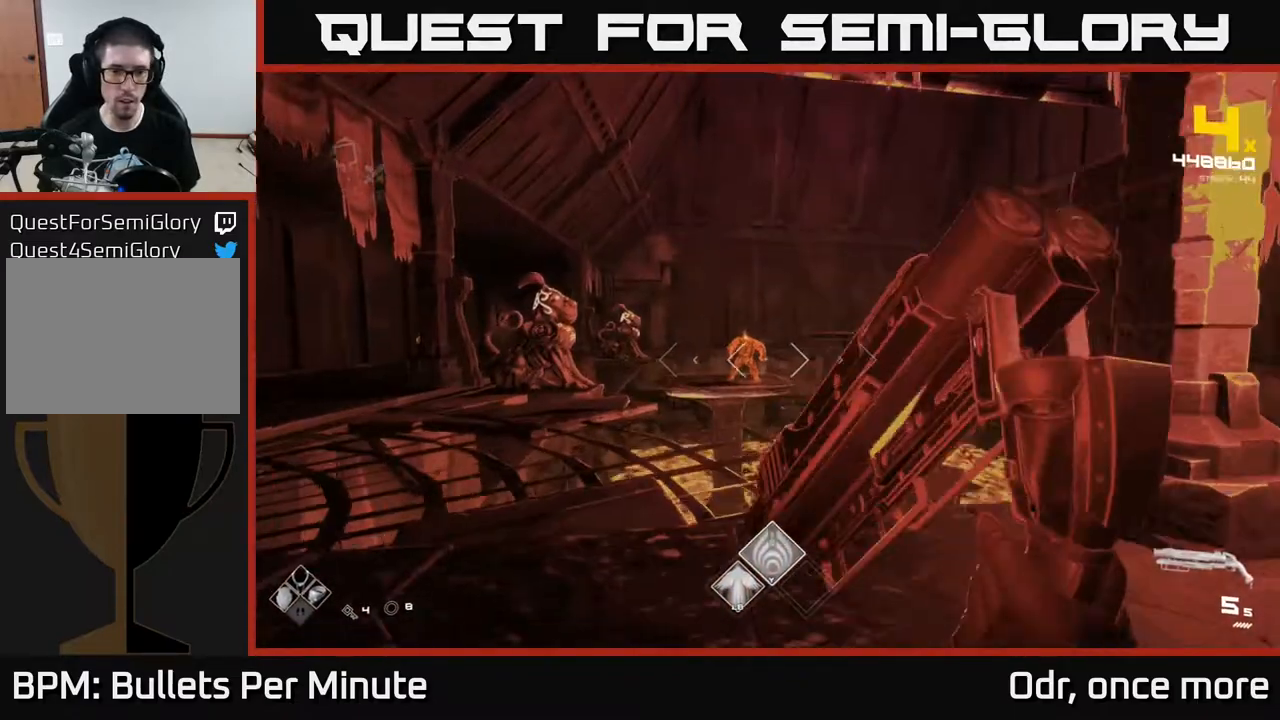
{"dt_ms": 500, "buttons": ["R2"], "left_stick": "down-left", "right_stick": "center", "events": [[367, "left_stick", "center"], [400, "R2", "down"], [467, "left_stick", "down-left"]]}
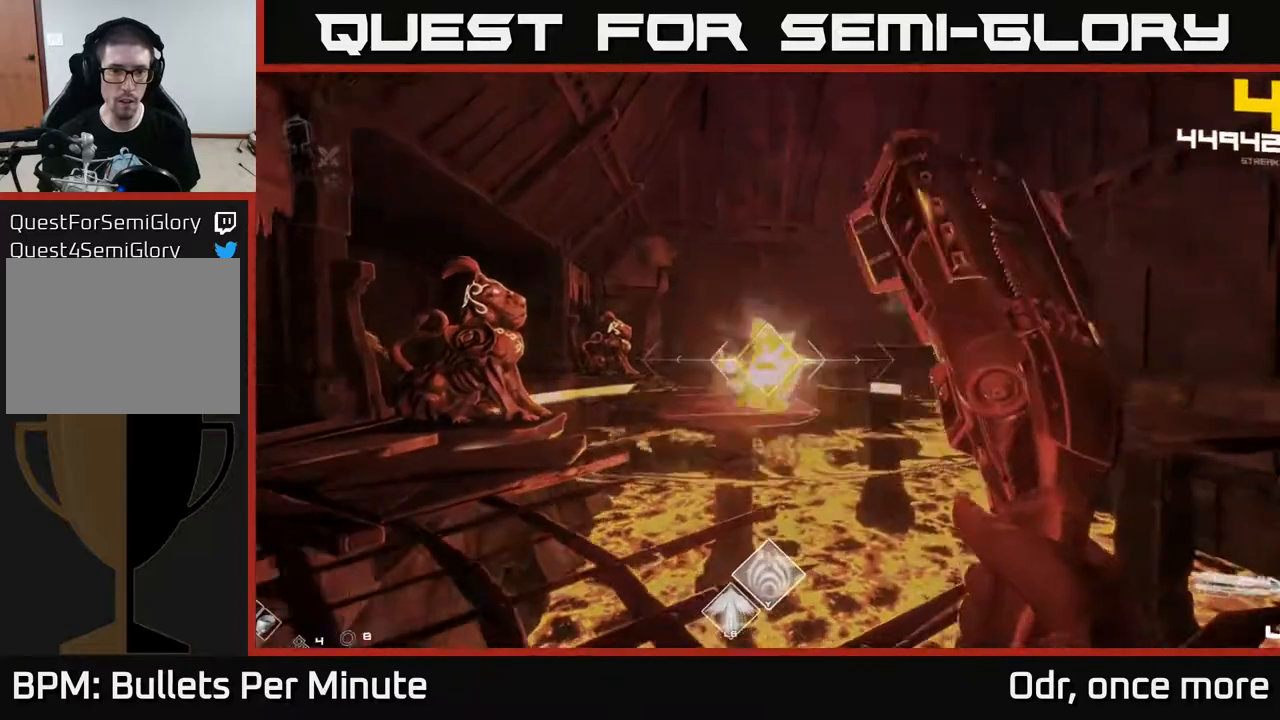
{"dt_ms": 500, "buttons": [], "left_stick": "down", "right_stick": "left", "events": [[33, "R2", "up"], [100, "left_stick", "center"], [183, "R2", "down"], [283, "left_stick", "down"], [350, "R2", "up"], [483, "right_stick", "left"]]}
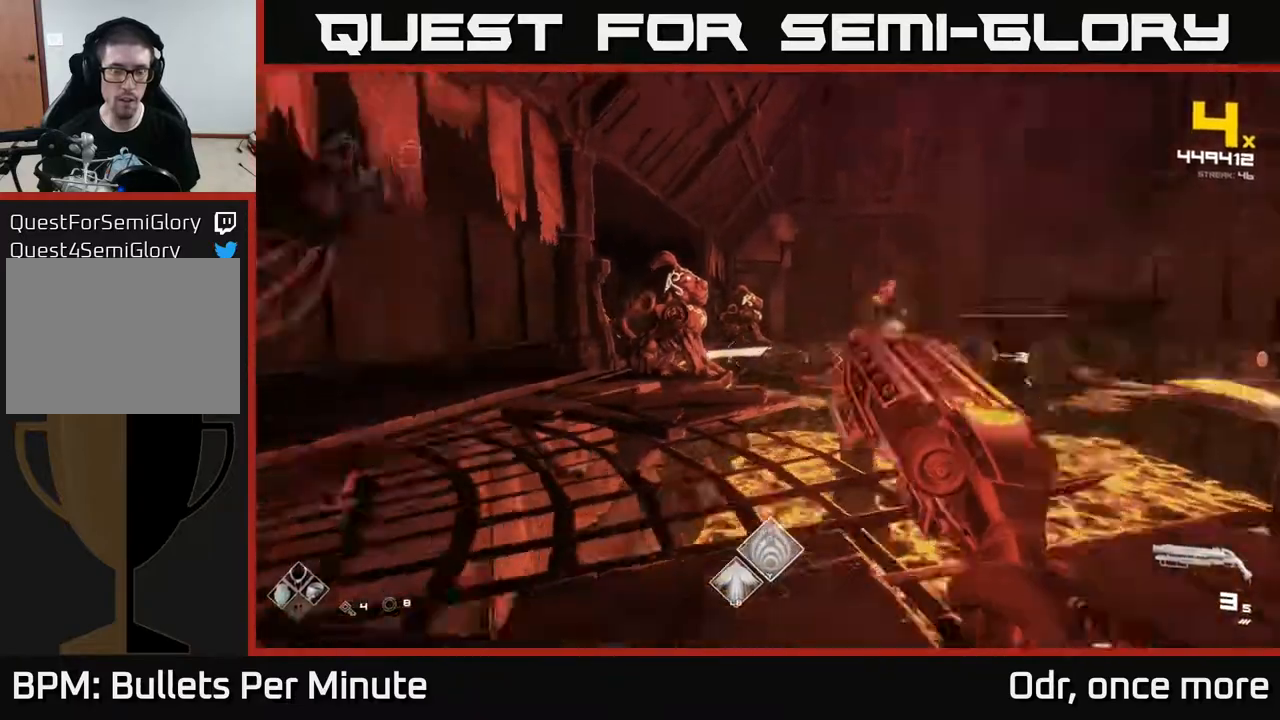
{"dt_ms": 1000, "buttons": [], "left_stick": "up", "right_stick": "center"}
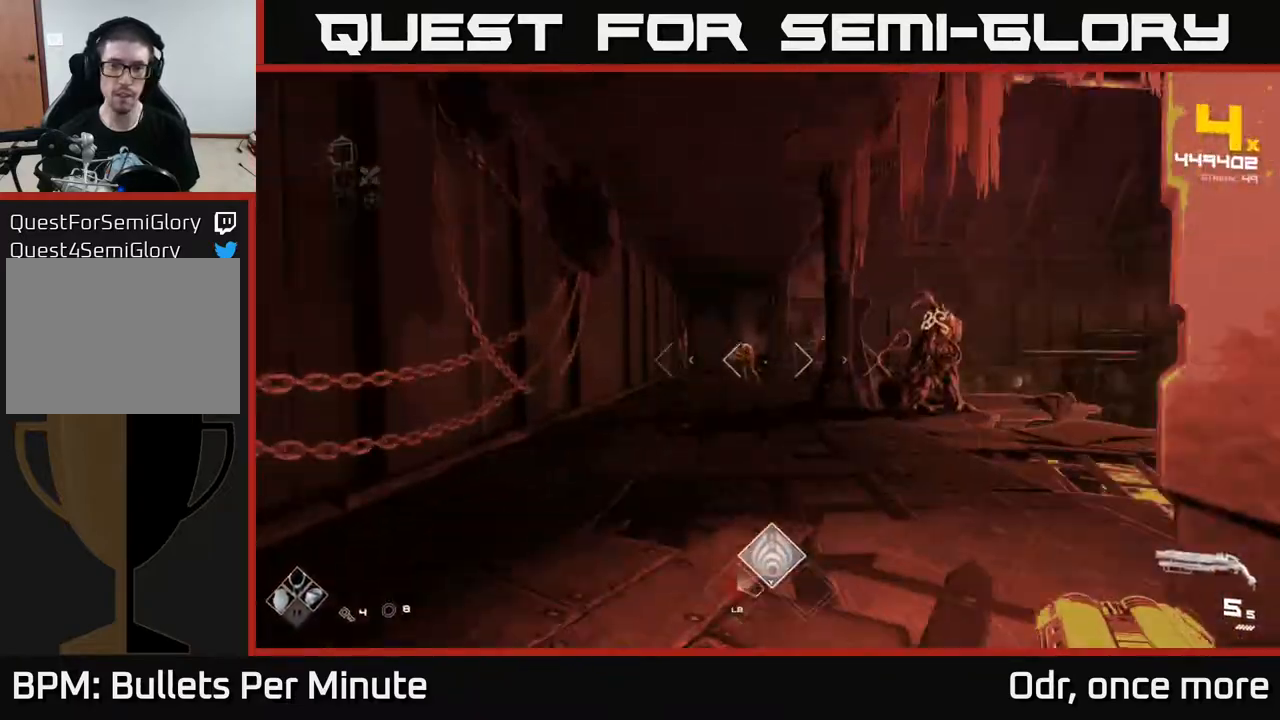
{"dt_ms": 500, "buttons": ["R2"], "left_stick": "center", "right_stick": "center", "events": [[133, "left_stick", "up-left"], [400, "left_stick", "center"], [433, "right_stick", "left"], [467, "R2", "down"], [500, "right_stick", "center"]]}
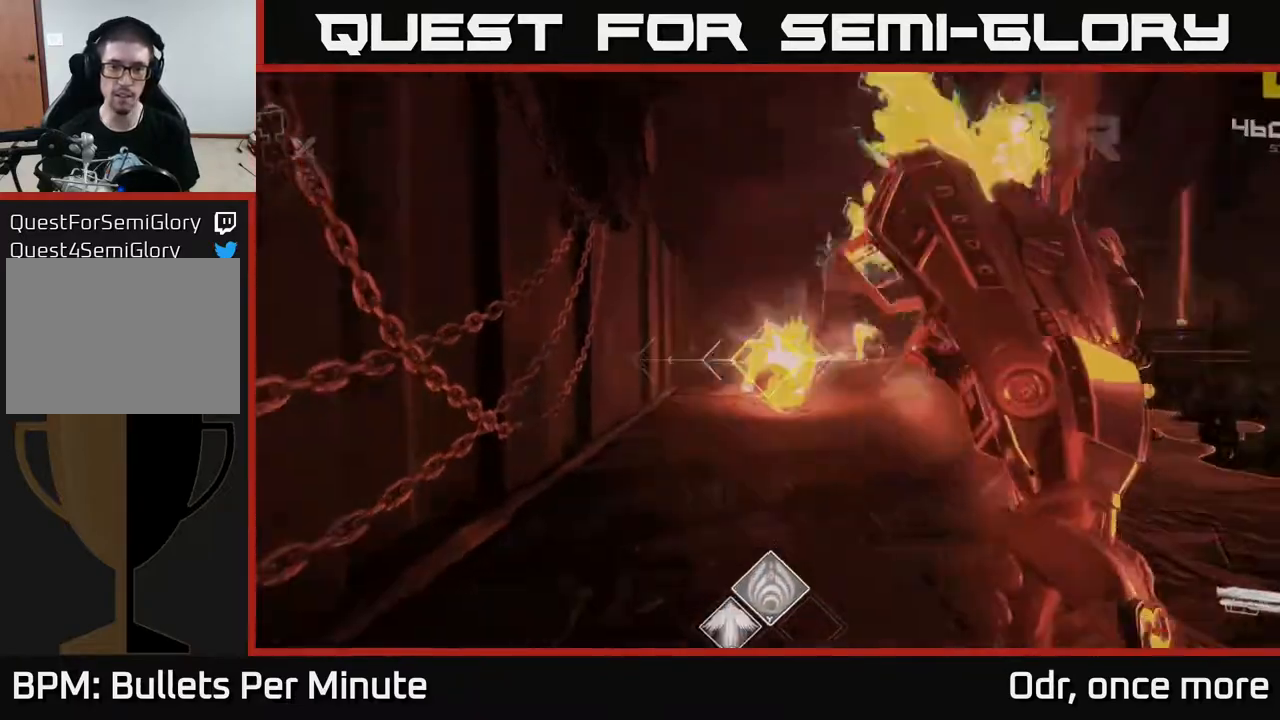
{"dt_ms": 500, "buttons": [], "left_stick": "down", "right_stick": "center", "events": [[67, "R2", "up"], [117, "left_stick", "up"], [300, "R2", "down"], [400, "R2", "up"], [450, "left_stick", "down"]]}
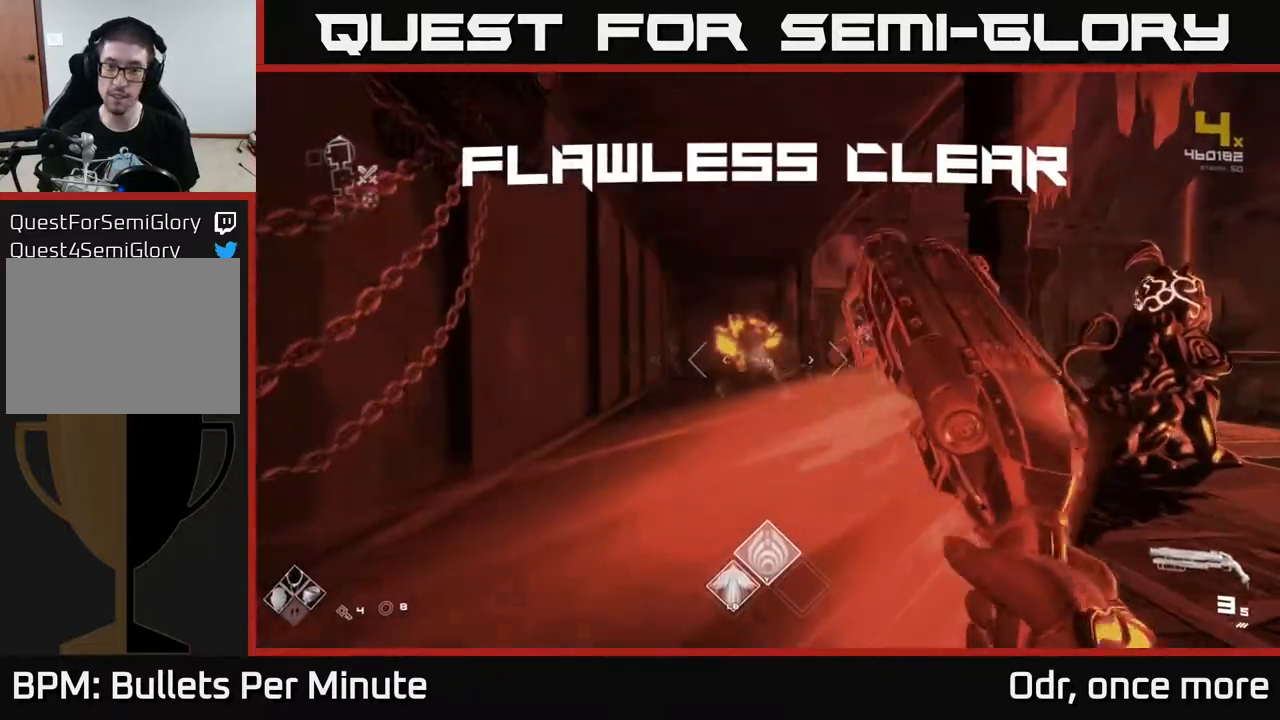
{"dt_ms": 500, "buttons": ["R1"], "left_stick": "up", "right_stick": "center", "events": [[117, "R1", "down"], [233, "left_stick", "up"], [250, "R1", "up"], [433, "R1", "down"]]}
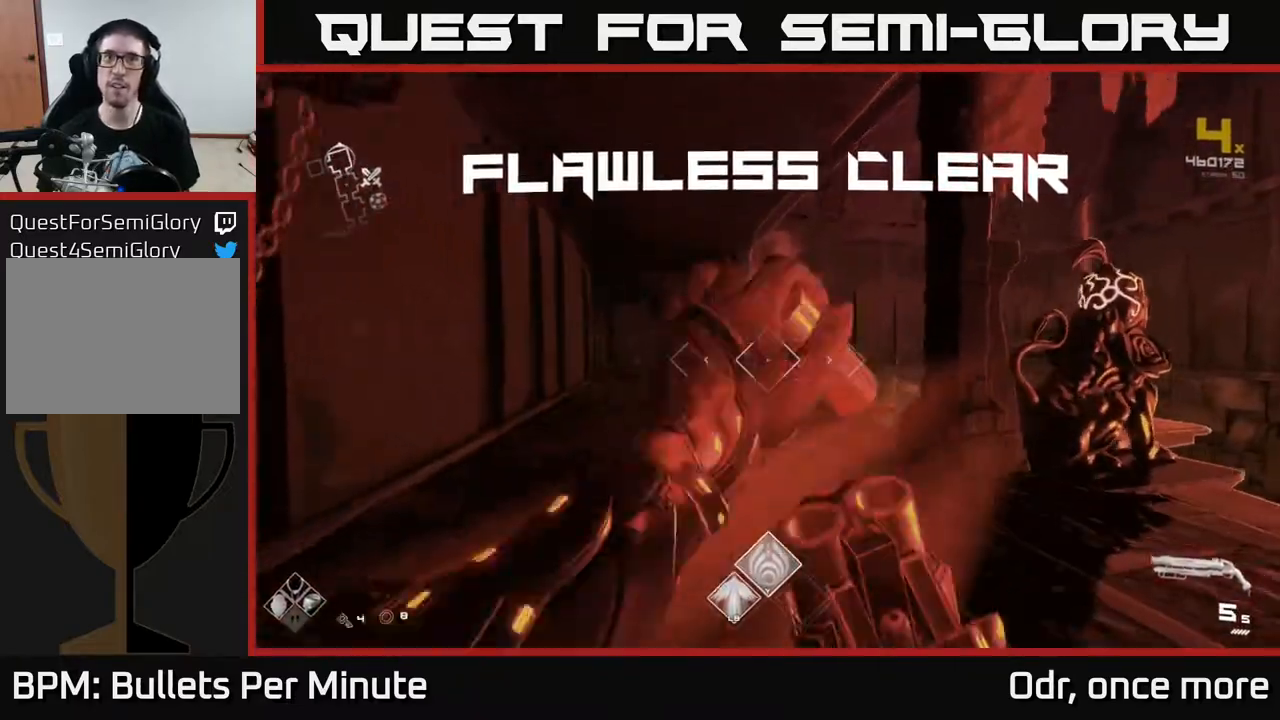
{"dt_ms": 500, "buttons": [], "left_stick": "up", "right_stick": "center", "events": [[83, "R1", "up"], [100, "left_stick", "up-left"], [400, "left_stick", "up"]]}
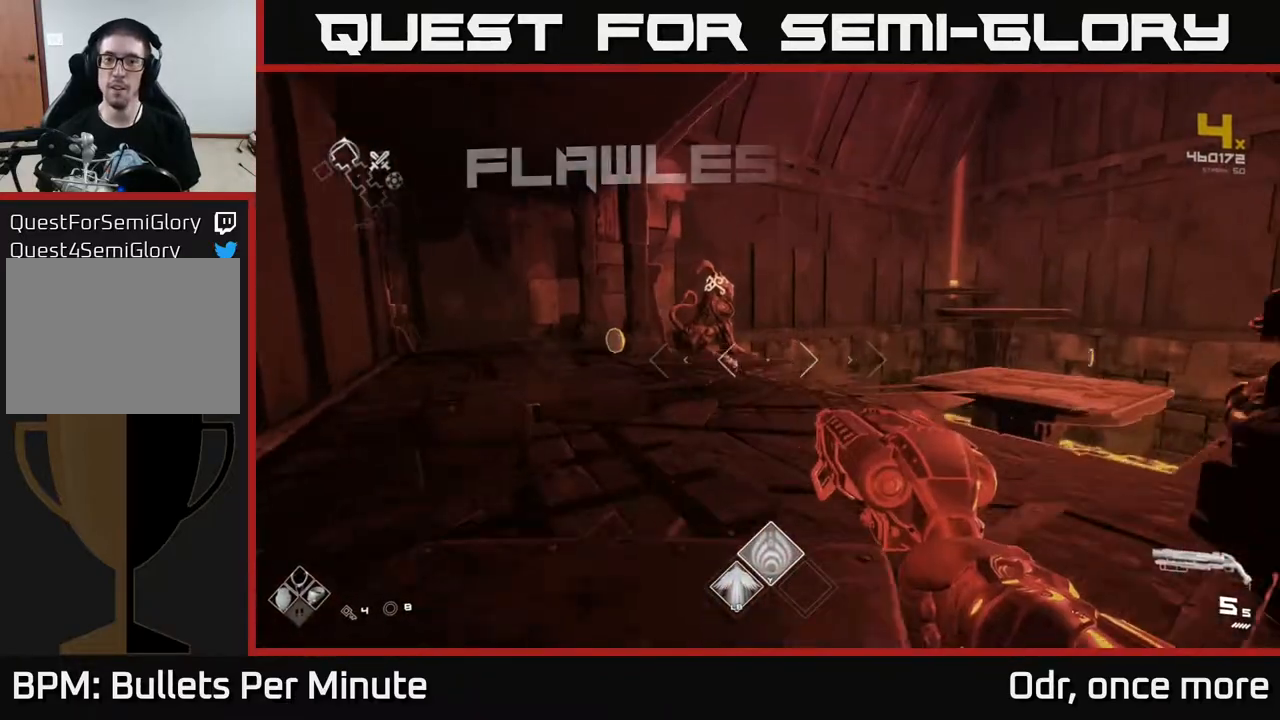
{"dt_ms": 500, "buttons": [], "left_stick": "up-left", "right_stick": "down-right", "events": [[67, "left_stick", "up-left"], [333, "right_stick", "down-right"]]}
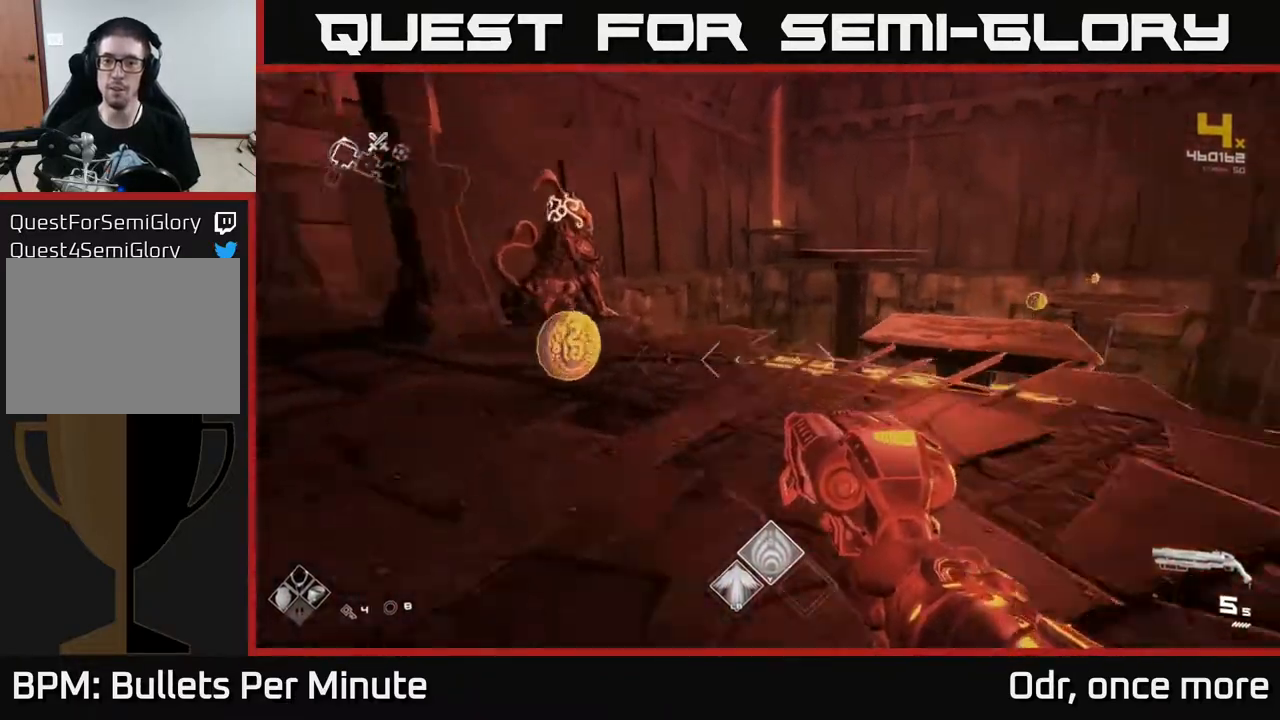
{"dt_ms": 500, "buttons": ["A"], "left_stick": "up", "right_stick": "center", "events": [[200, "right_stick", "right"], [283, "left_stick", "up"], [333, "right_stick", "center"], [483, "A", "down"]]}
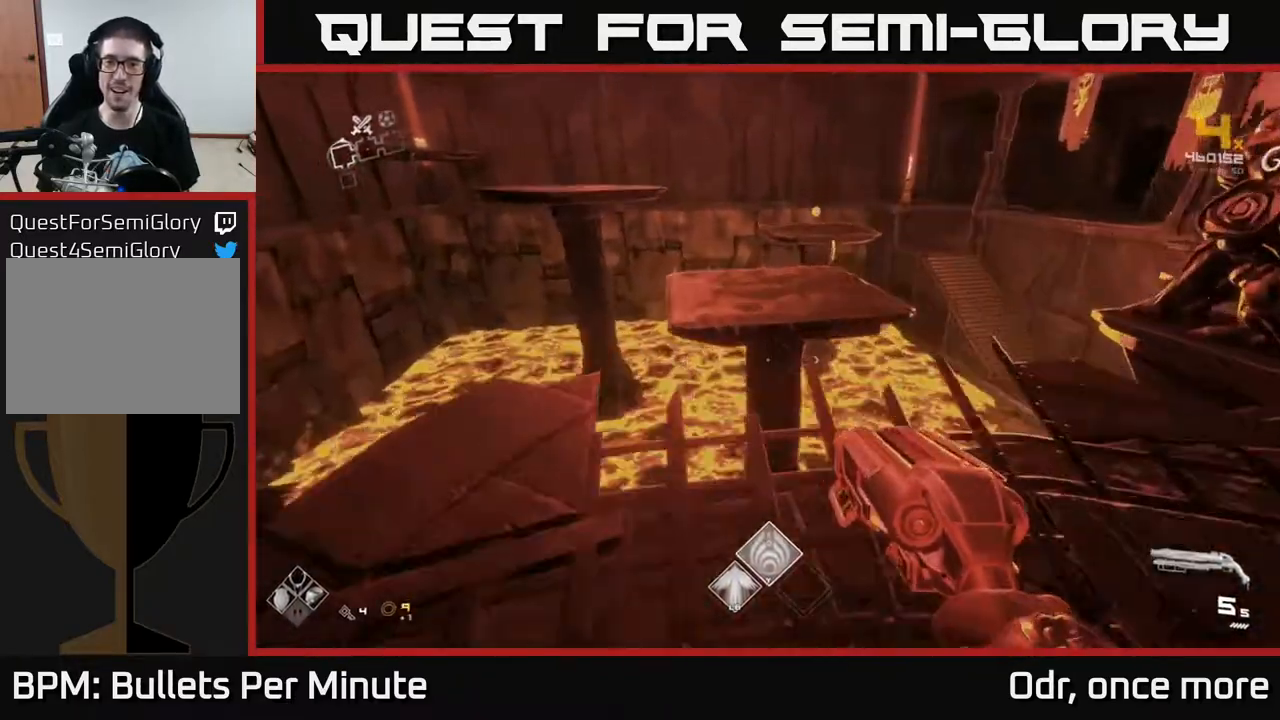
{"dt_ms": 500, "buttons": [], "left_stick": "up", "right_stick": "center", "events": [[67, "A", "up"]]}
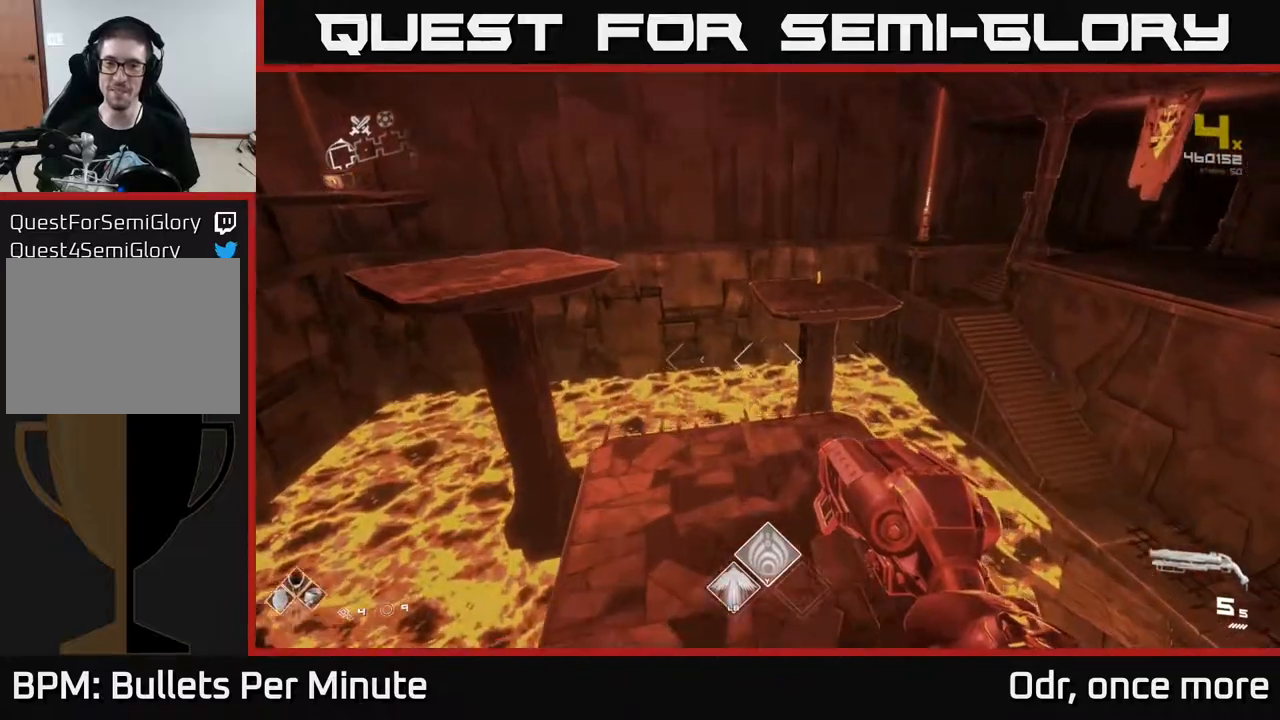
{"dt_ms": 500, "buttons": [], "left_stick": "up", "right_stick": "center", "events": [[117, "right_stick", "right"], [167, "left_stick", "center"], [200, "right_stick", "center"], [333, "left_stick", "up"]]}
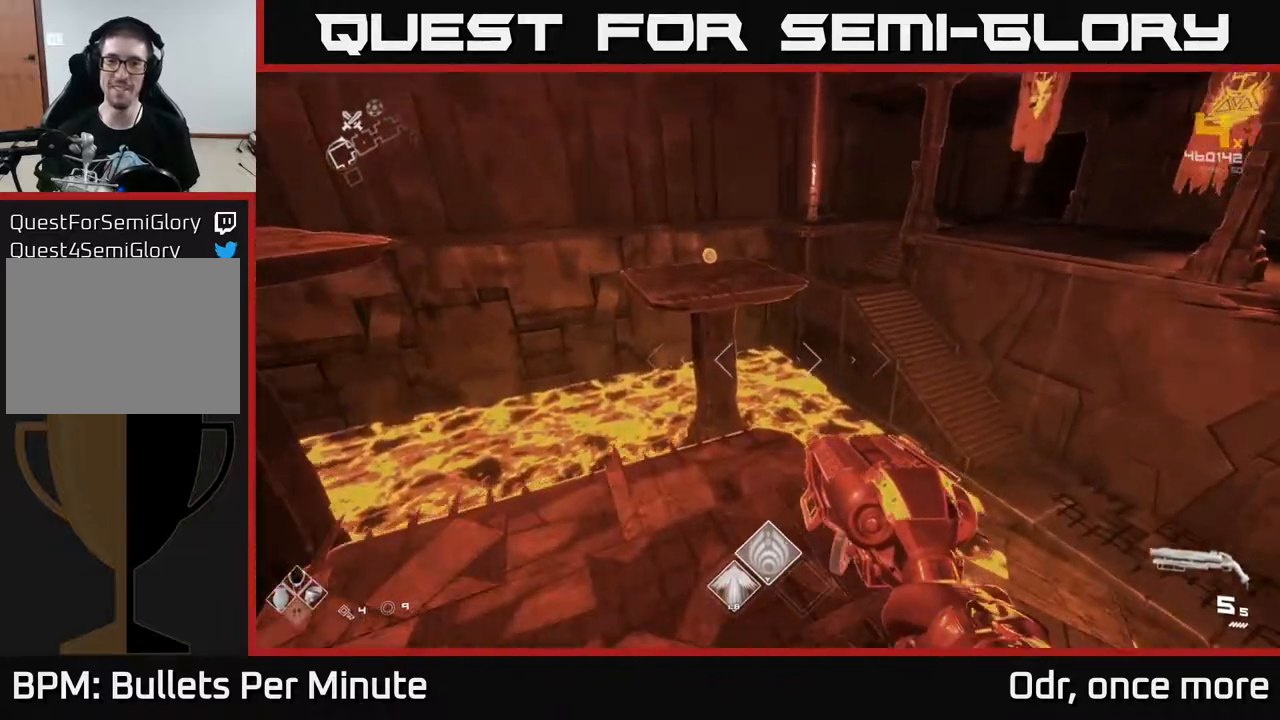
{"dt_ms": 500, "buttons": [], "left_stick": "up", "right_stick": "center", "events": [[17, "left_stick", "up-left"], [150, "left_stick", "up-right"], [300, "left_stick", "up-left"], [400, "A", "down"], [450, "left_stick", "up"], [500, "A", "up"]]}
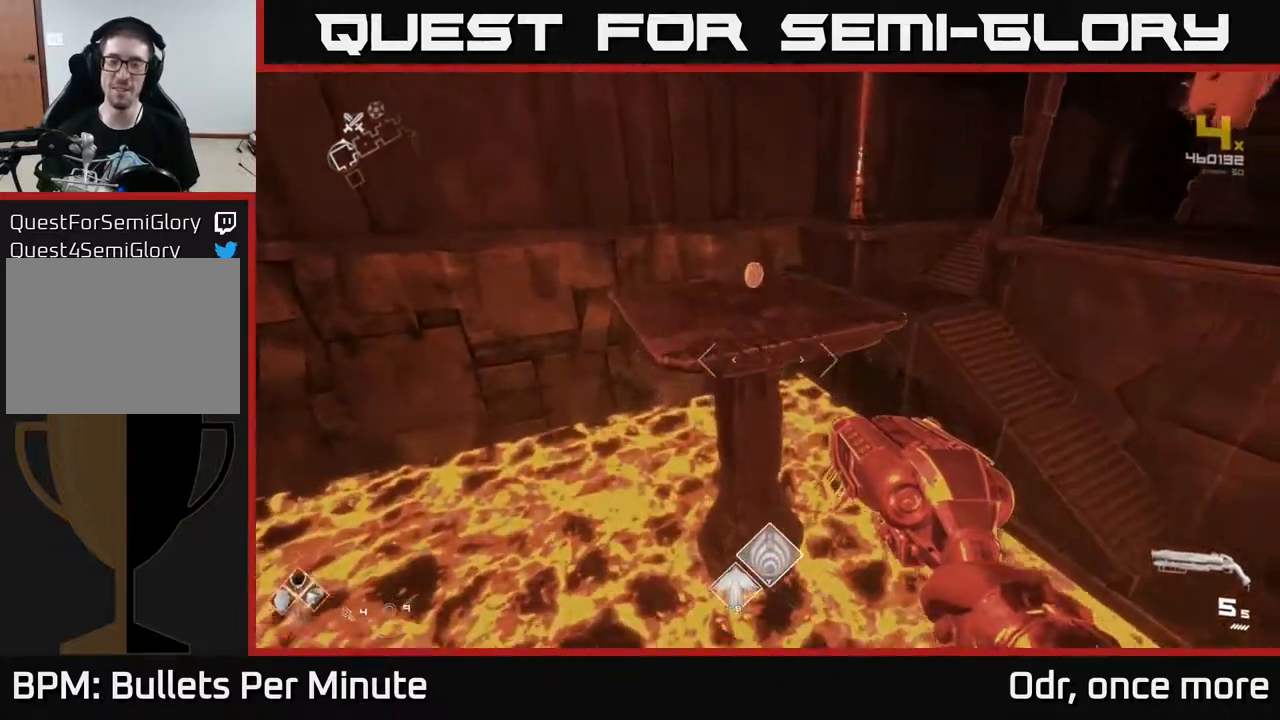
{"dt_ms": 500, "buttons": [], "left_stick": "up", "right_stick": "right", "events": [[350, "right_stick", "right"]]}
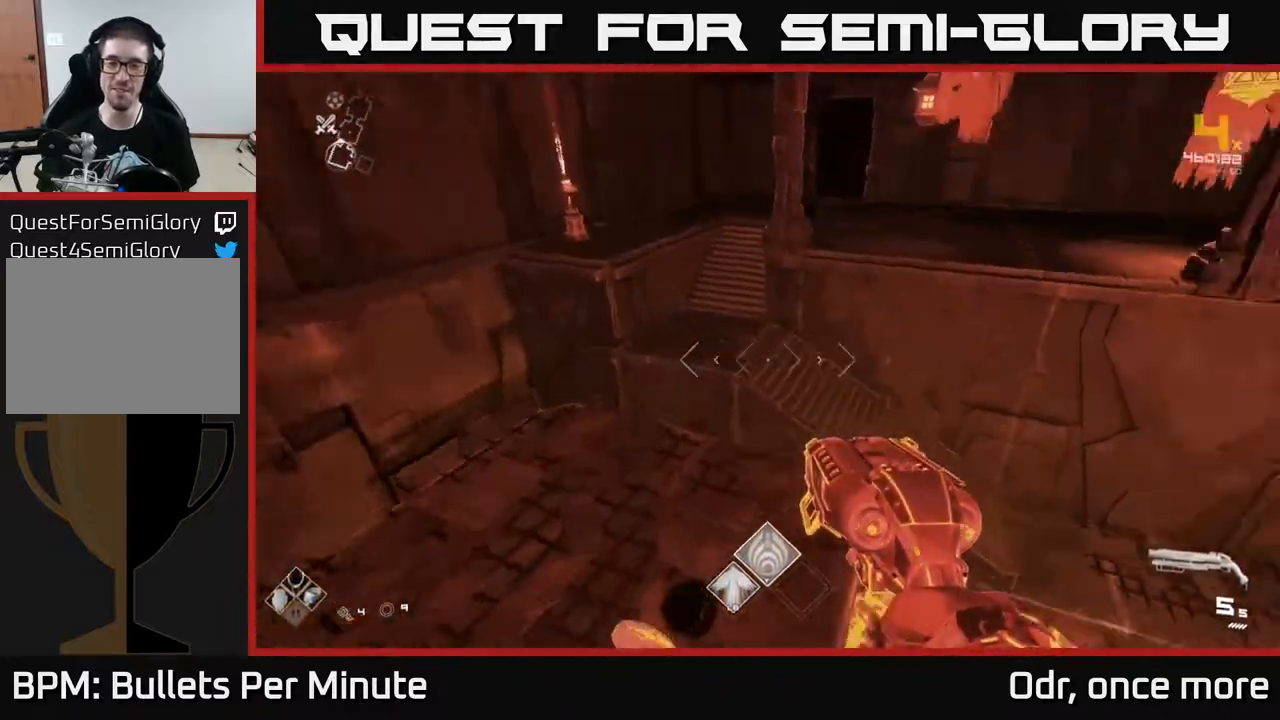
{"dt_ms": 500, "buttons": [], "left_stick": "center", "right_stick": "right", "events": [[33, "left_stick", "center"]]}
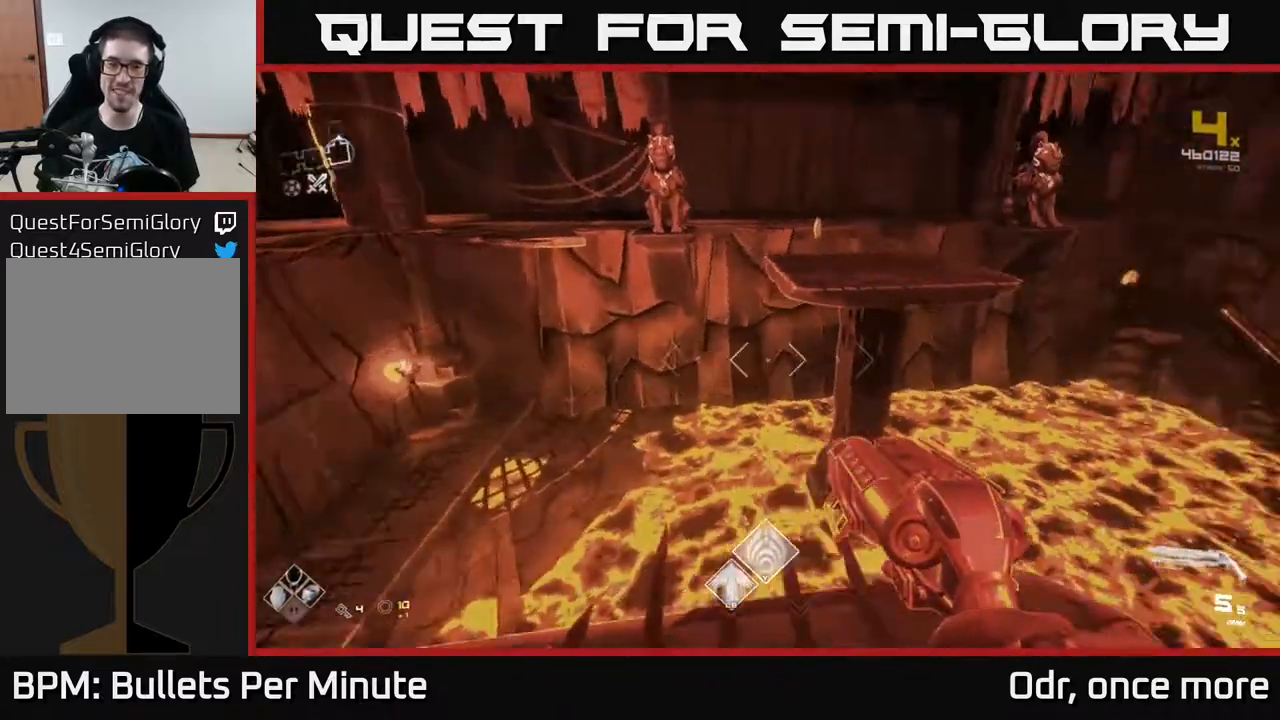
{"dt_ms": 500, "buttons": [], "left_stick": "up", "right_stick": "center", "events": [[17, "left_stick", "up-left"], [150, "left_stick", "up"], [167, "right_stick", "center"], [300, "A", "down"], [383, "A", "up"]]}
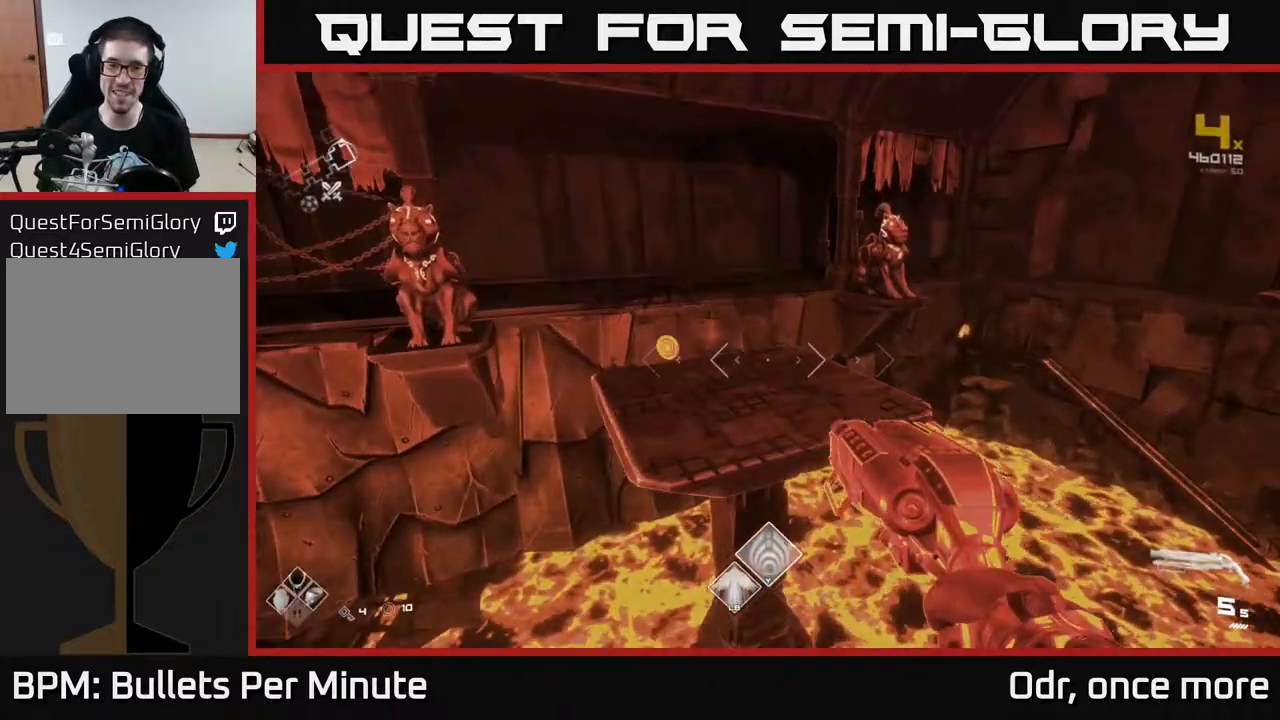
{"dt_ms": 500, "buttons": [], "left_stick": "center", "right_stick": "right", "events": [[100, "left_stick", "up-left"], [217, "left_stick", "up"], [317, "right_stick", "right"], [450, "left_stick", "center"]]}
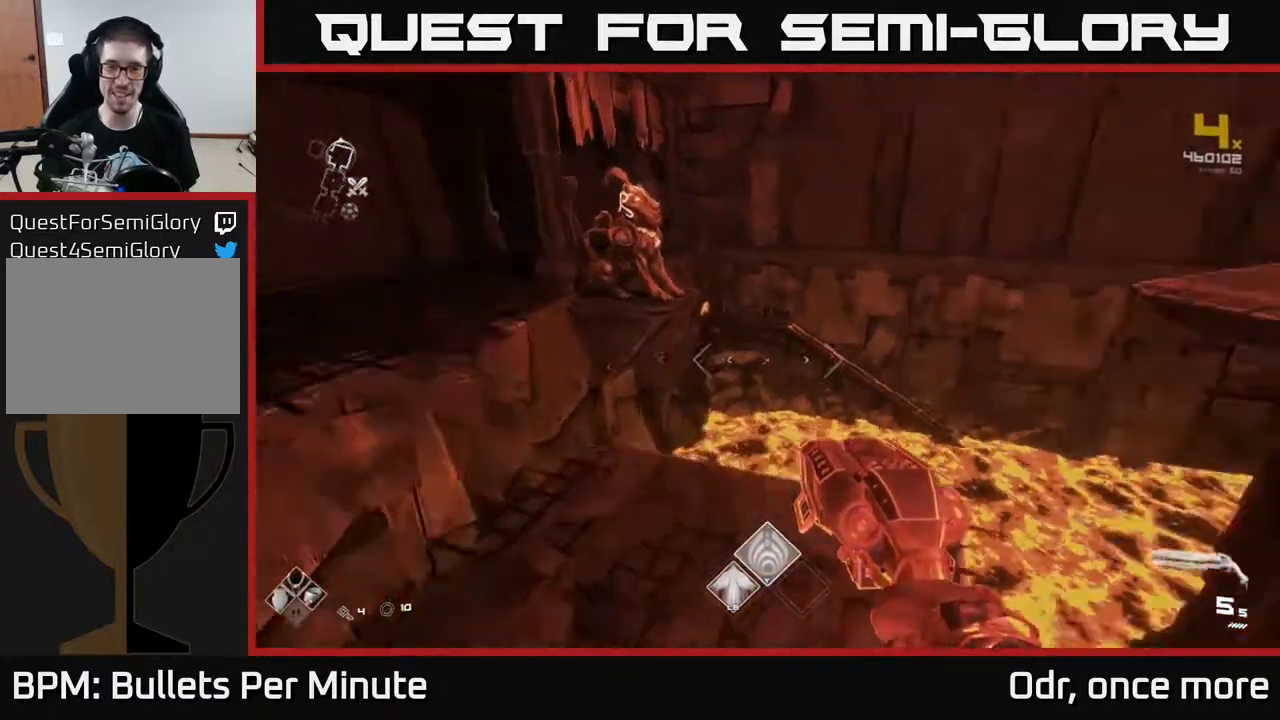
{"dt_ms": 500, "buttons": [], "left_stick": "down-left", "right_stick": "right", "events": [[150, "right_stick", "center"], [233, "left_stick", "up"], [400, "right_stick", "right"], [450, "left_stick", "down-left"]]}
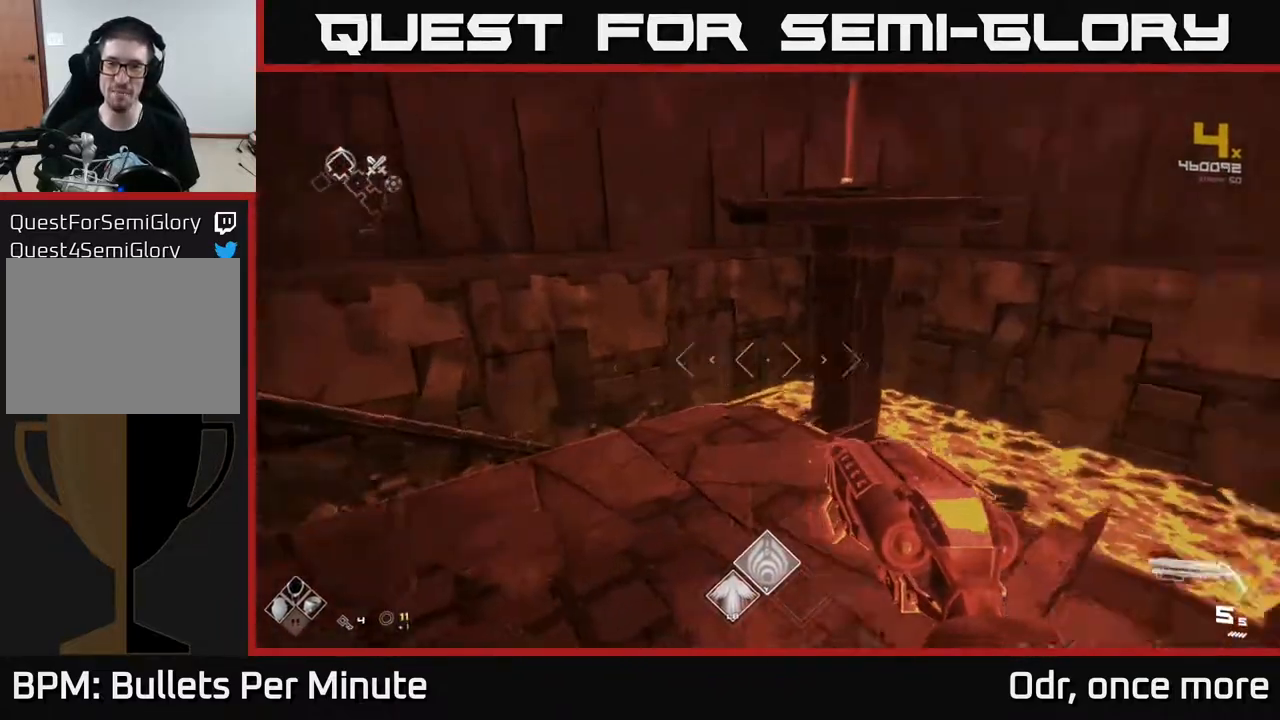
{"dt_ms": 500, "buttons": [], "left_stick": "up", "right_stick": "center", "events": [[100, "left_stick", "center"], [117, "right_stick", "center"], [167, "left_stick", "up"], [350, "A", "down"], [483, "A", "up"]]}
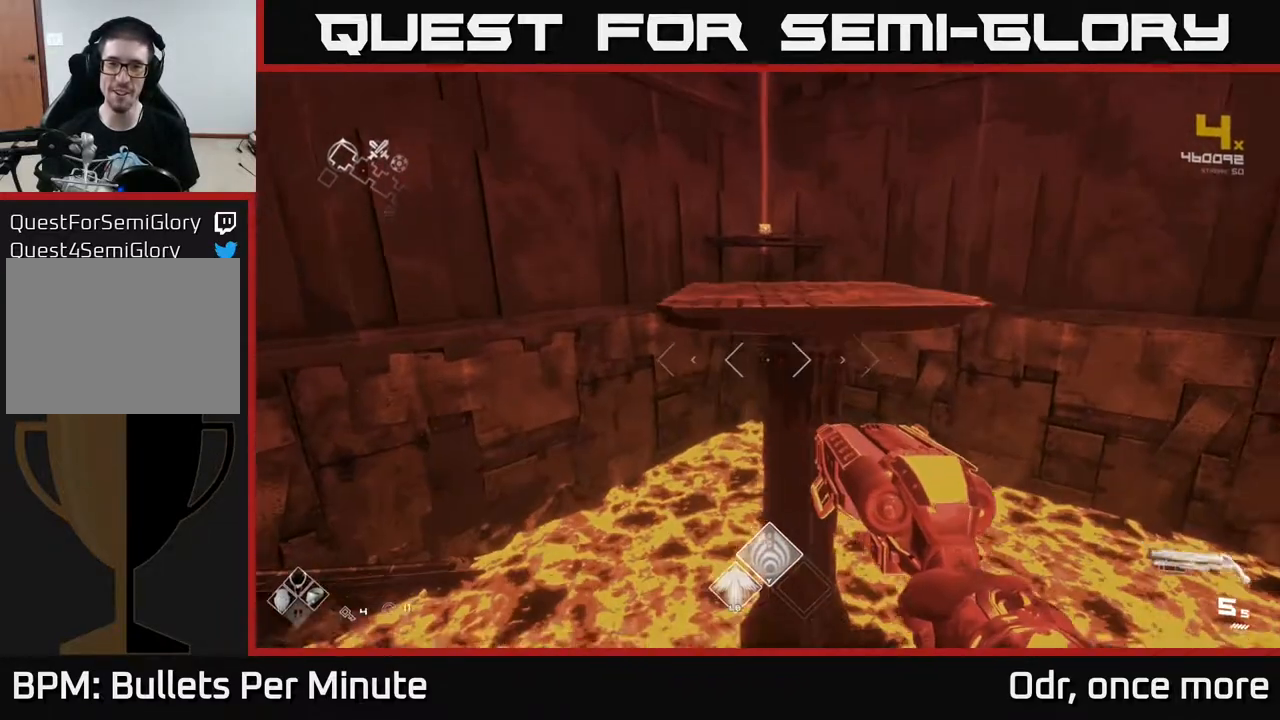
{"dt_ms": 500, "buttons": [], "left_stick": "up-left", "right_stick": "left", "events": [[133, "right_stick", "left"], [333, "left_stick", "up-left"]]}
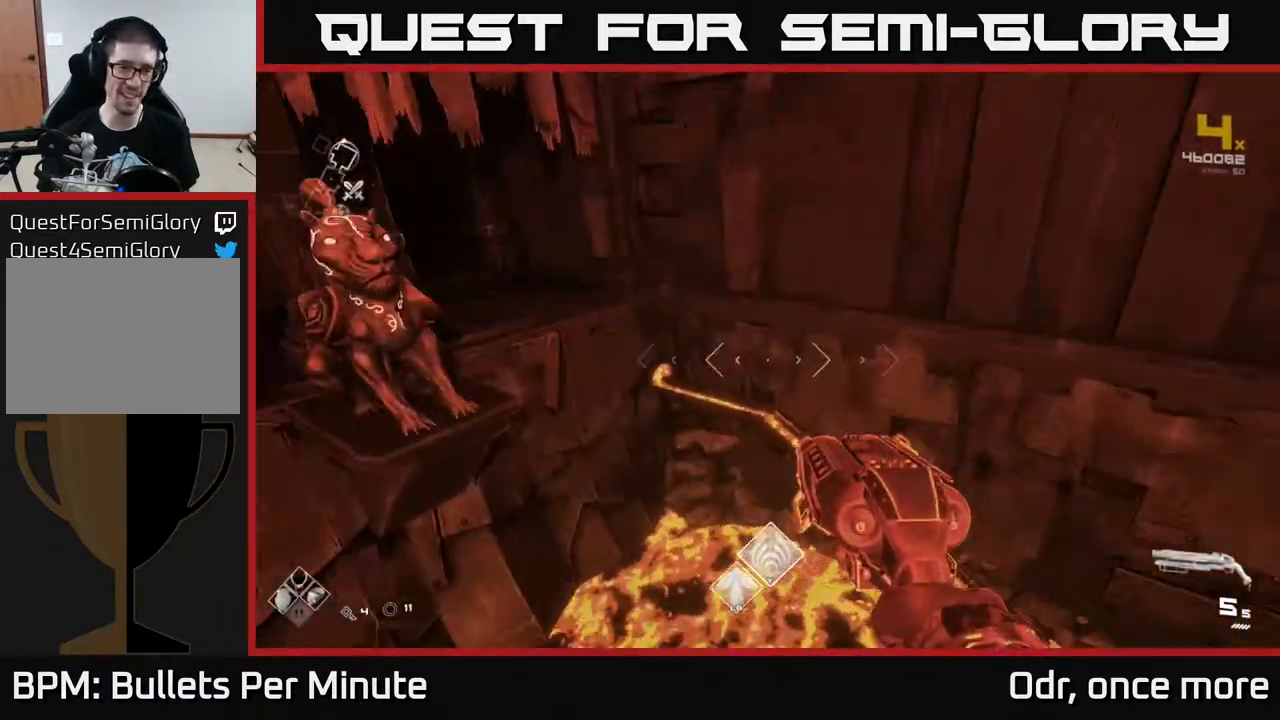
{"dt_ms": 500, "buttons": [], "left_stick": "center", "right_stick": "left", "events": [[17, "left_stick", "up"], [100, "right_stick", "center"], [400, "right_stick", "left"], [500, "left_stick", "center"]]}
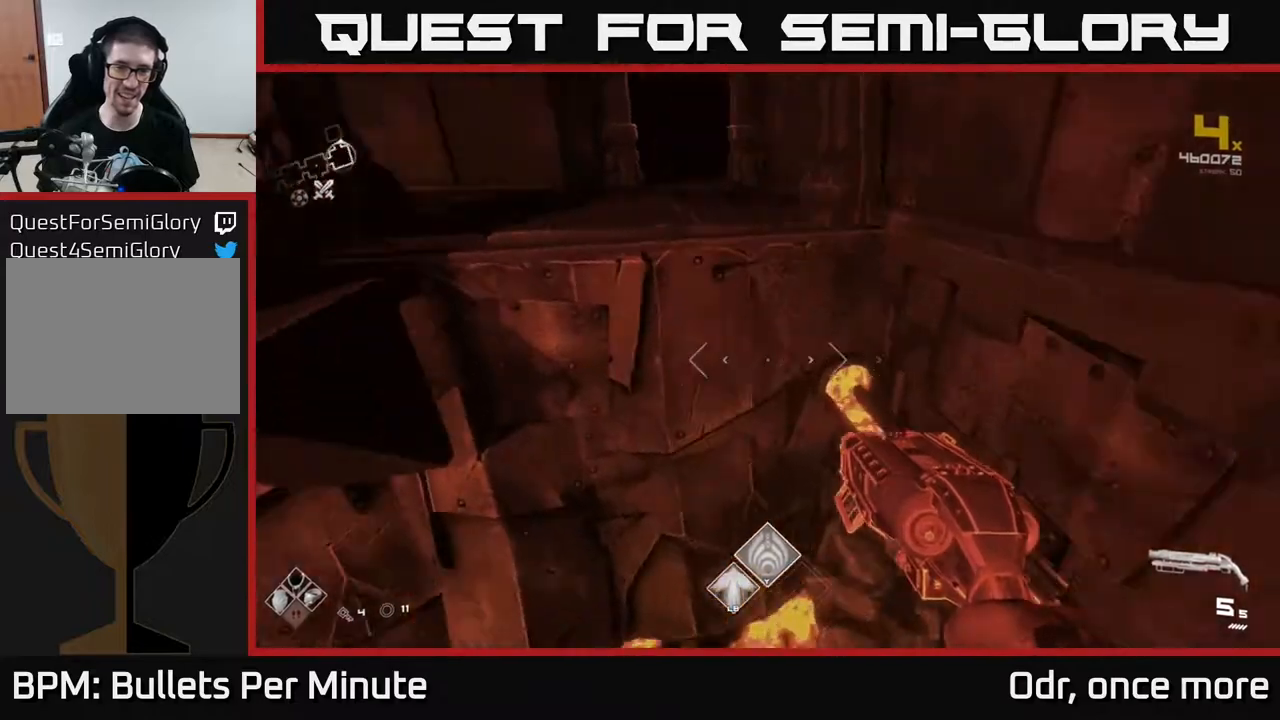
{"dt_ms": 500, "buttons": [], "left_stick": "center", "right_stick": "center", "events": [[183, "A", "down"], [200, "right_stick", "center"], [283, "A", "up"], [350, "left_stick", "down"], [383, "A", "down"], [467, "A", "up"], [467, "left_stick", "center"]]}
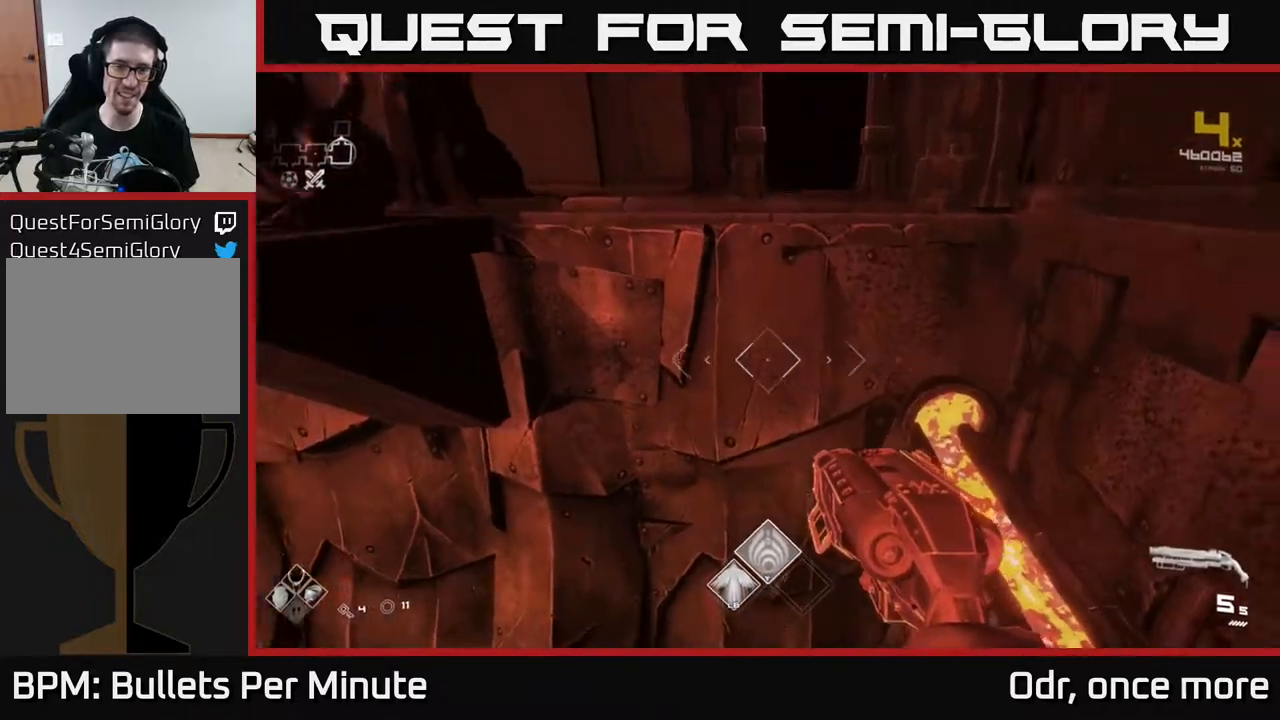
{"dt_ms": 500, "buttons": [], "left_stick": "up", "right_stick": "center", "events": [[50, "A", "down"], [183, "A", "up"], [233, "left_stick", "up"]]}
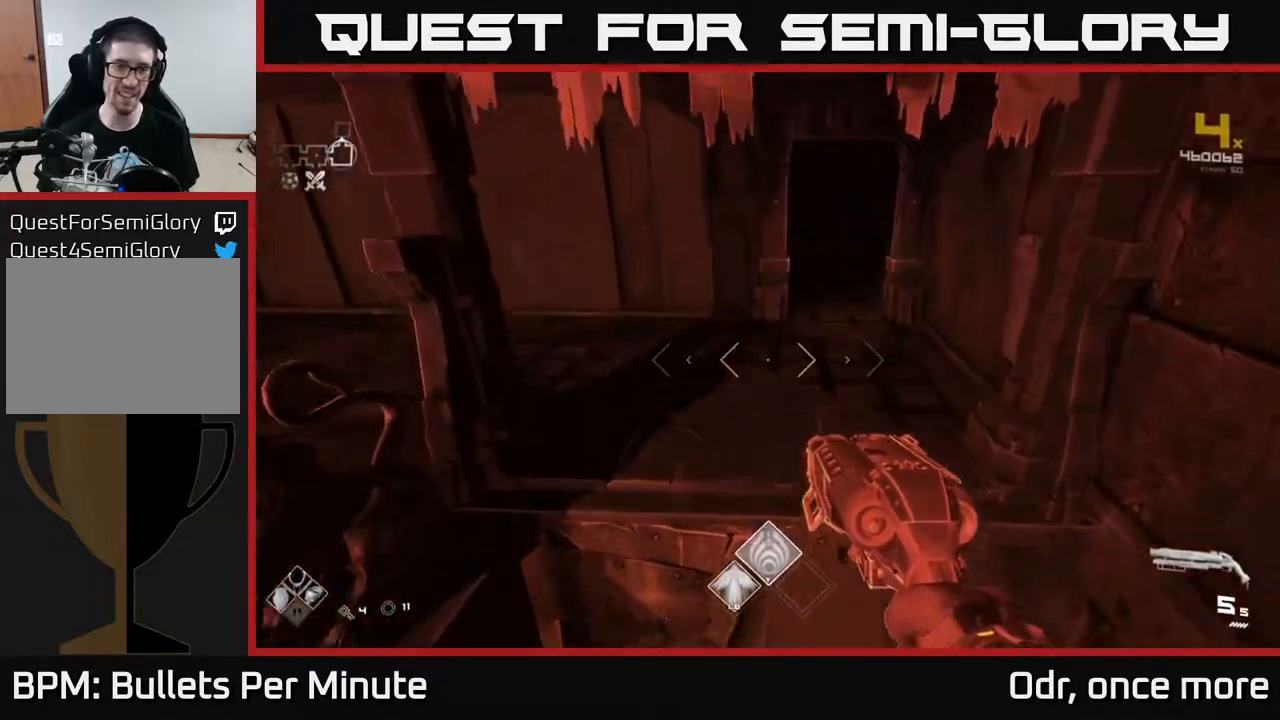
{"dt_ms": 500, "buttons": [], "left_stick": "up", "right_stick": "left", "events": [[100, "right_stick", "left"]]}
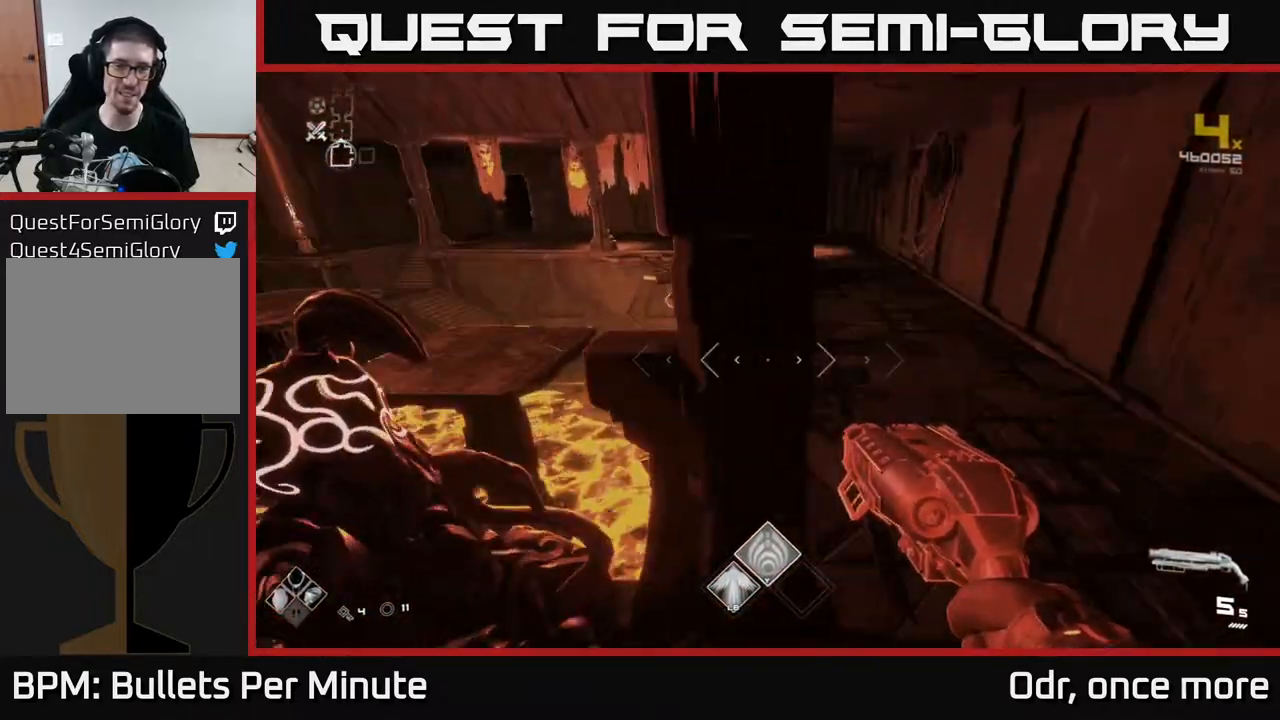
{"dt_ms": 500, "buttons": [], "left_stick": "up", "right_stick": "left", "events": [[83, "right_stick", "center"], [317, "right_stick", "left"]]}